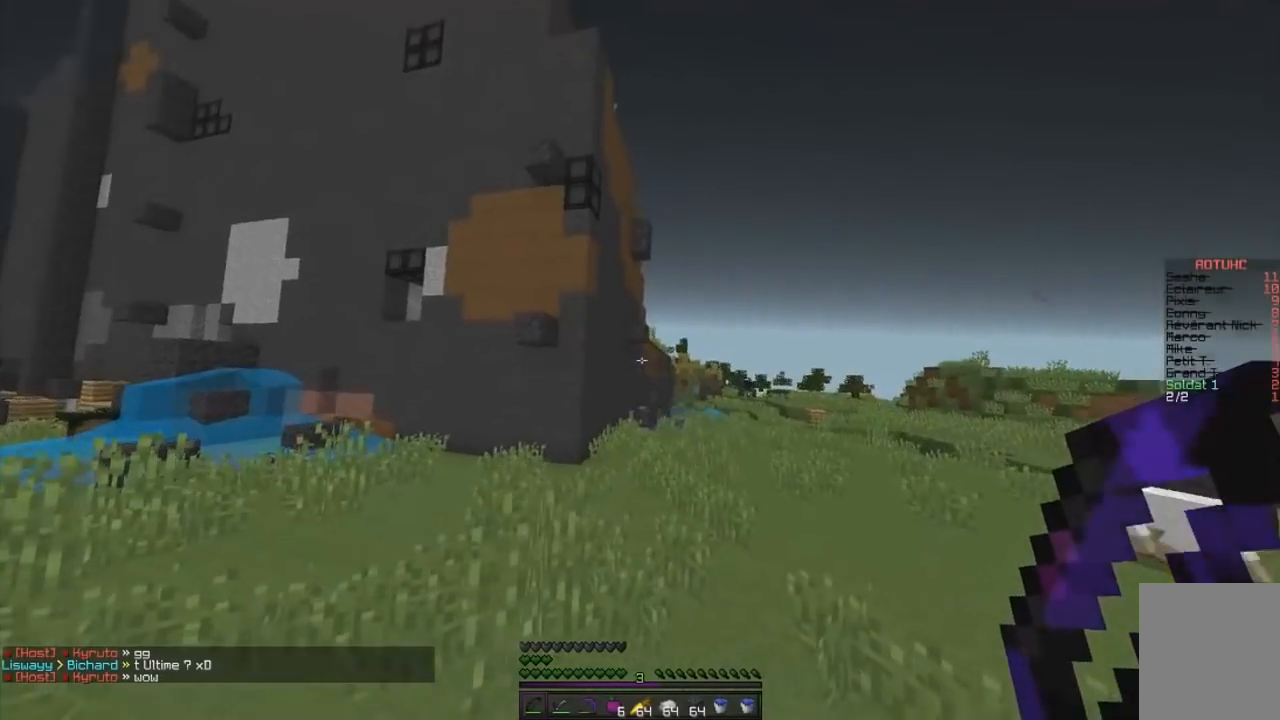
Gameplay with keyboard and mouse; each line is a JSON object with the keys and mouse buttons held at the frame after it. "events" lists presses ("down") and releases ("up") of "d", "q", "s", "z", "mouse_left" and "mouse_right" between this image and that frame as [ms after this image, input, new state], when the widget could be followed in between. "mouse_left", "mouse_right" = the "left", "right" buttons of the "mouse" list. No other keys are recorded. Fast repeated clicks can show as one long hold. Mouse movement is not recorded.
{"keys": ["z"], "mouse": ["left", "right"], "events": [[501, "mouse_left", "down"], [501, "mouse_right", "down"]]}
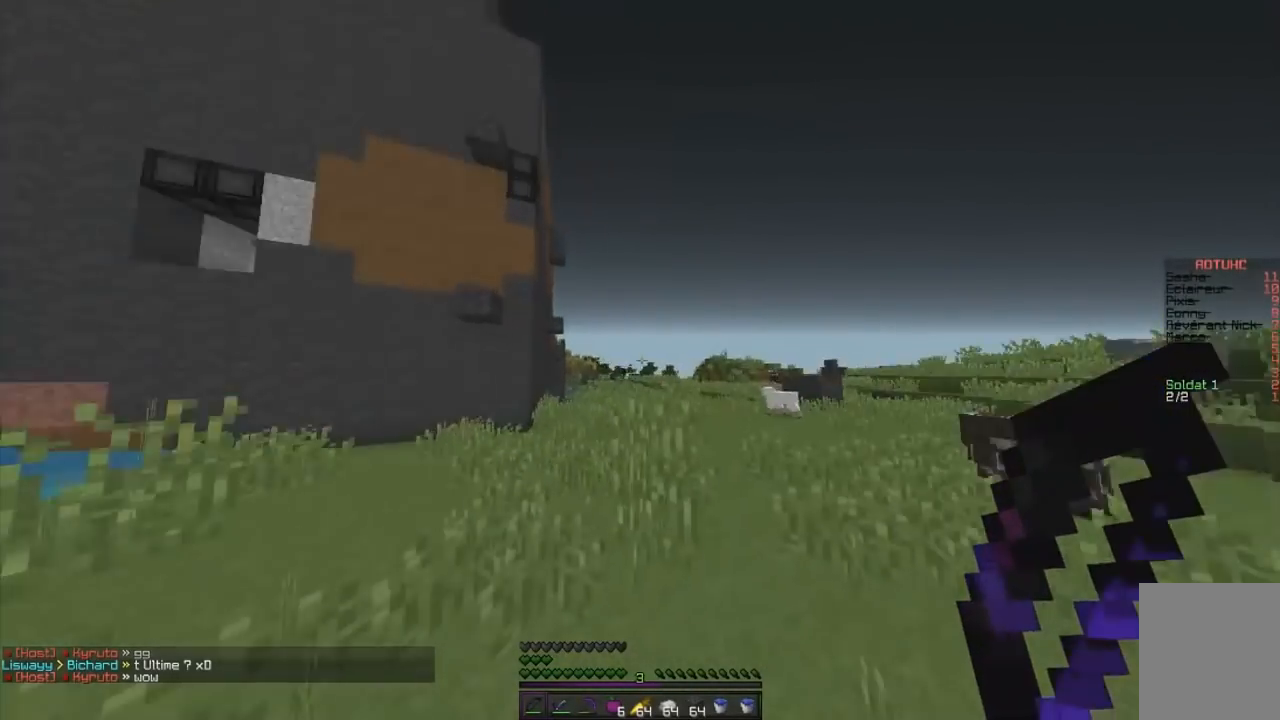
{"keys": ["q", "z"], "mouse": ["left", "right"], "events": [[200, "q", "down"]]}
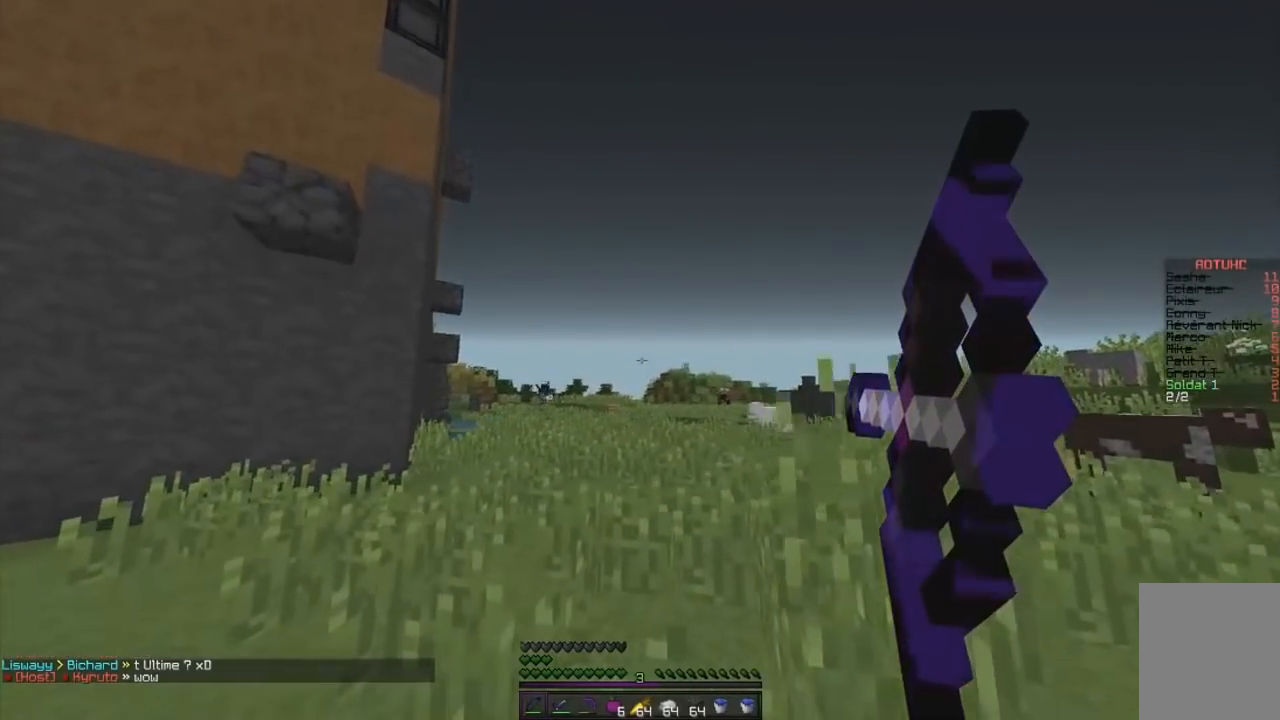
{"keys": ["d", "z"], "mouse": ["left", "right"], "events": [[83, "q", "up"], [100, "d", "down"]]}
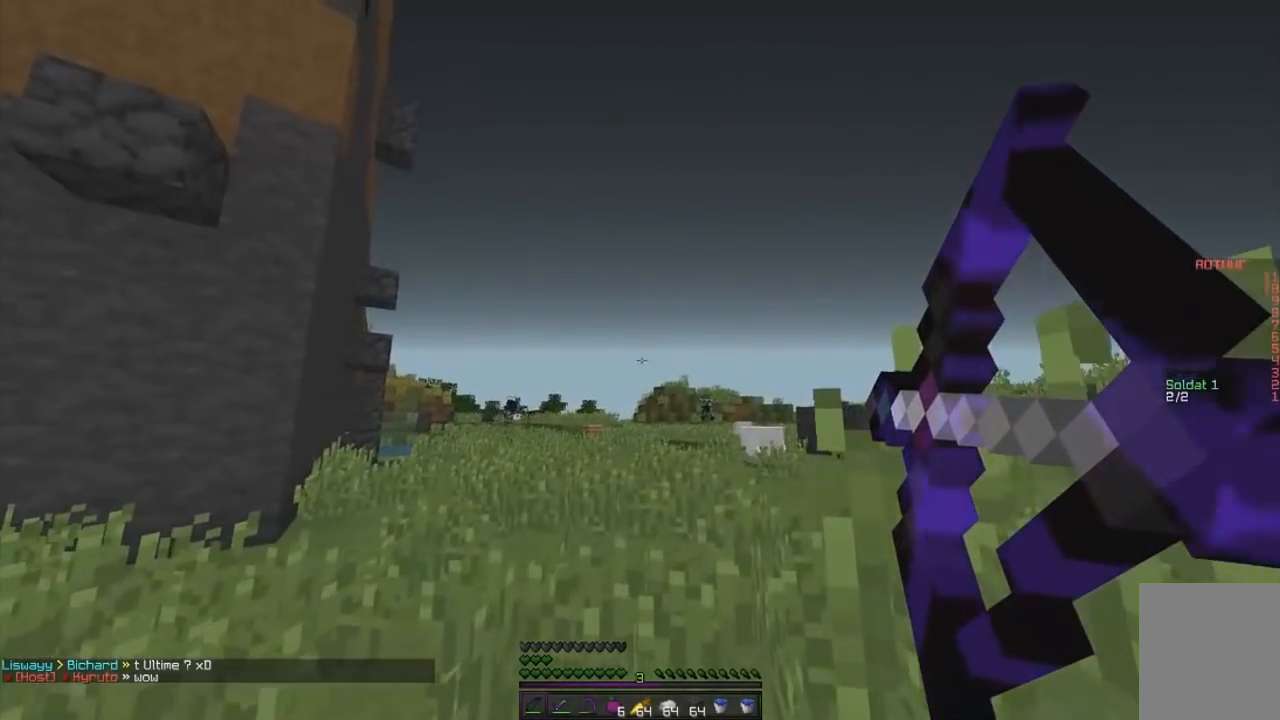
{"keys": ["d", "z"], "mouse": [], "events": [[183, "mouse_right", "up"], [266, "mouse_left", "up"]]}
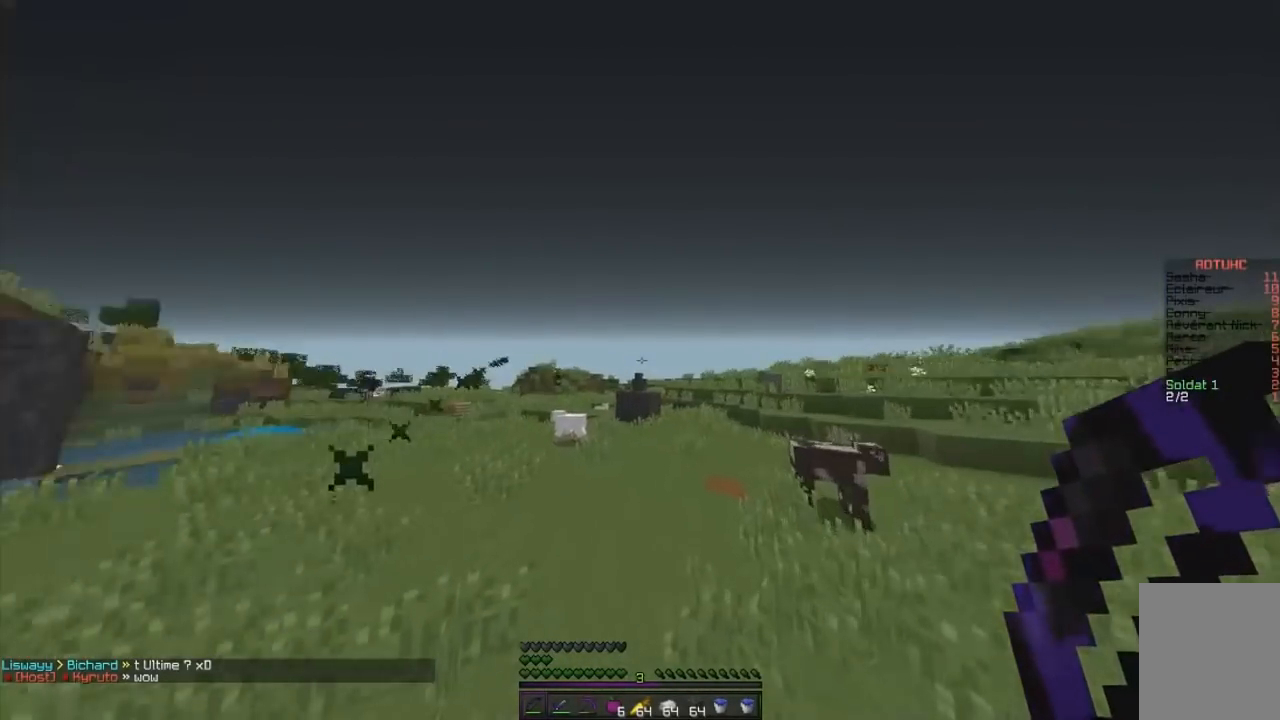
{"keys": ["d", "z"], "mouse": ["left", "right"], "events": [[17, "mouse_right", "down"], [50, "mouse_left", "down"]]}
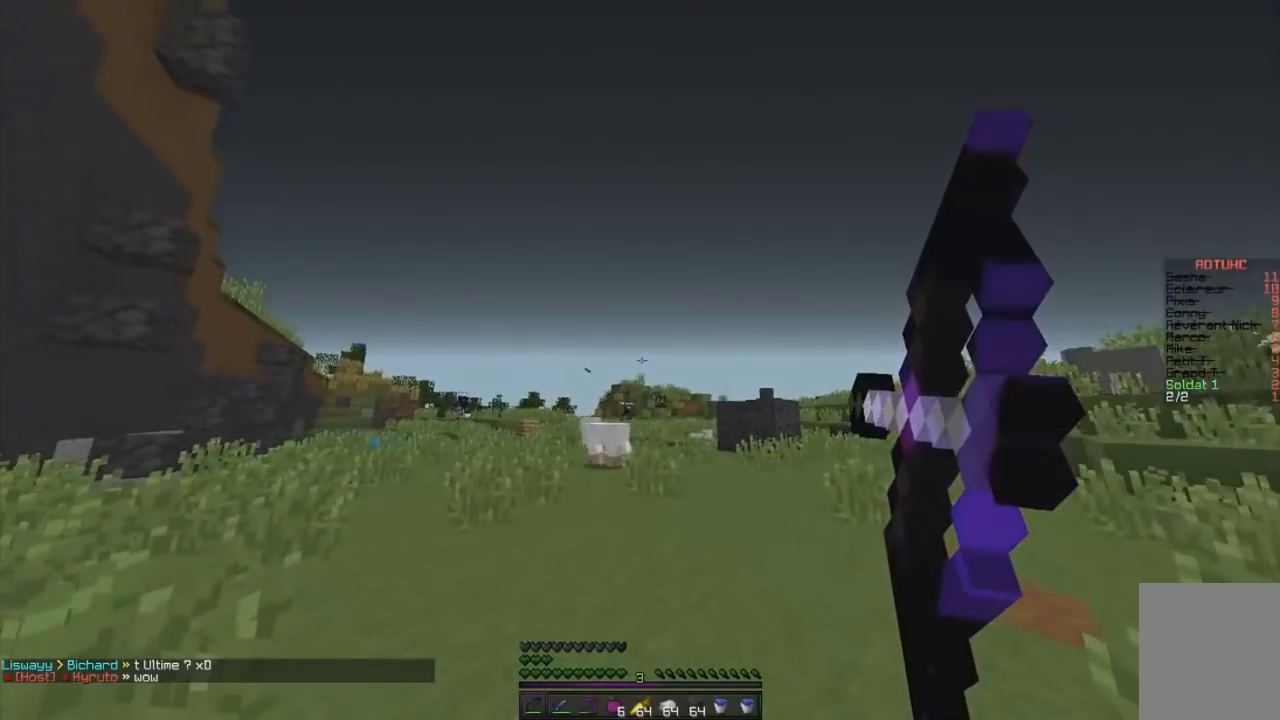
{"keys": ["d", "z"], "mouse": ["left", "right"], "events": []}
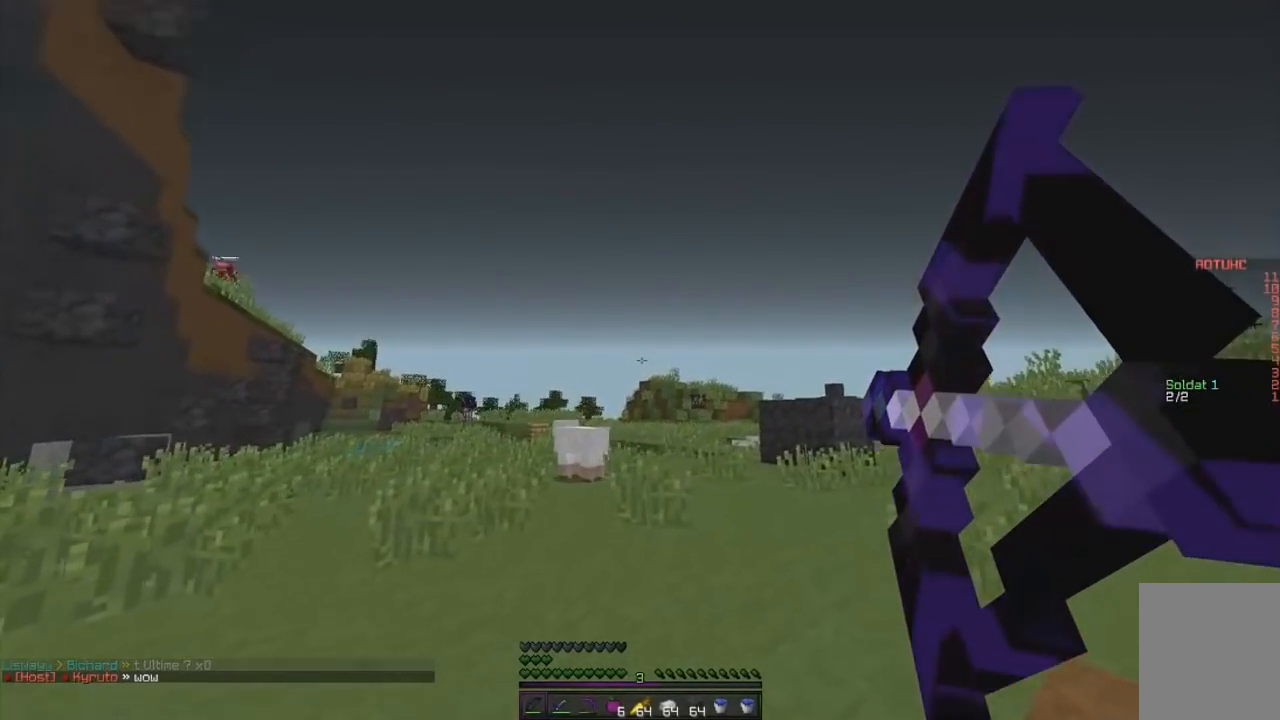
{"keys": ["z"], "mouse": [], "events": [[50, "mouse_right", "up"], [83, "mouse_left", "up"], [501, "d", "up"]]}
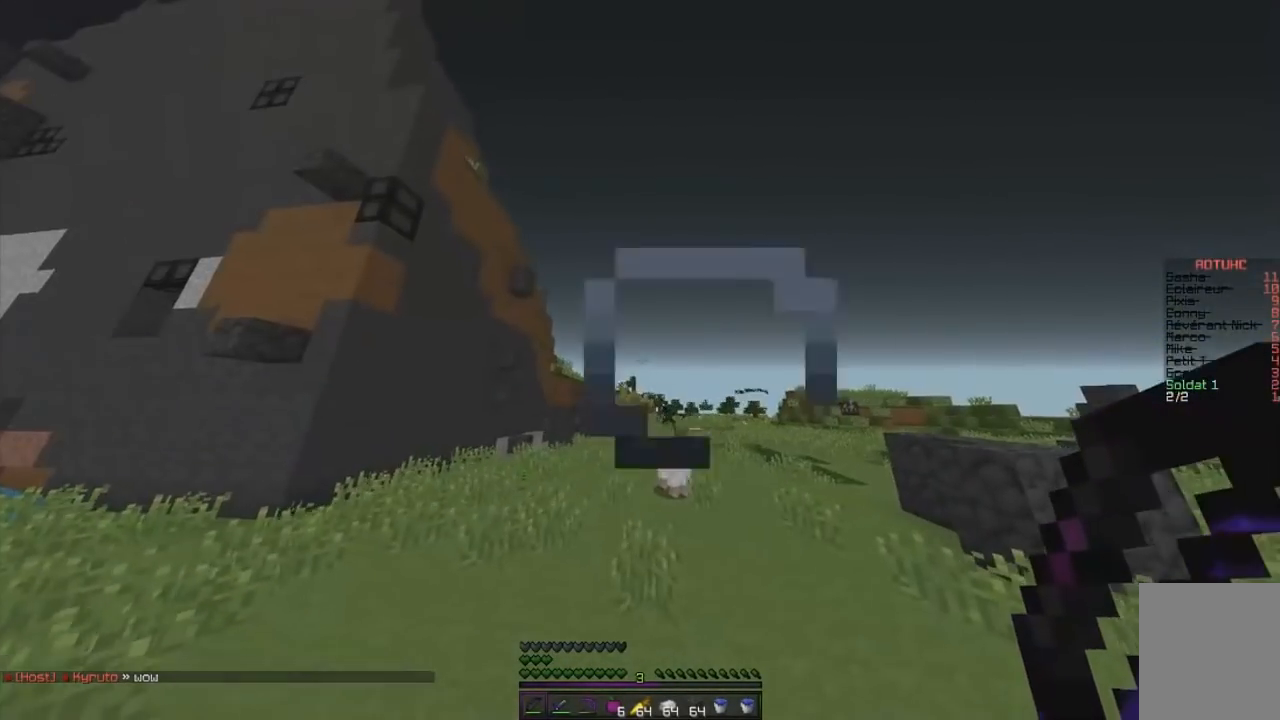
{"keys": ["q", "z"], "mouse": [], "events": [[50, "mouse_left", "down"], [50, "mouse_right", "down"], [400, "q", "down"], [417, "mouse_right", "up"], [467, "mouse_left", "up"]]}
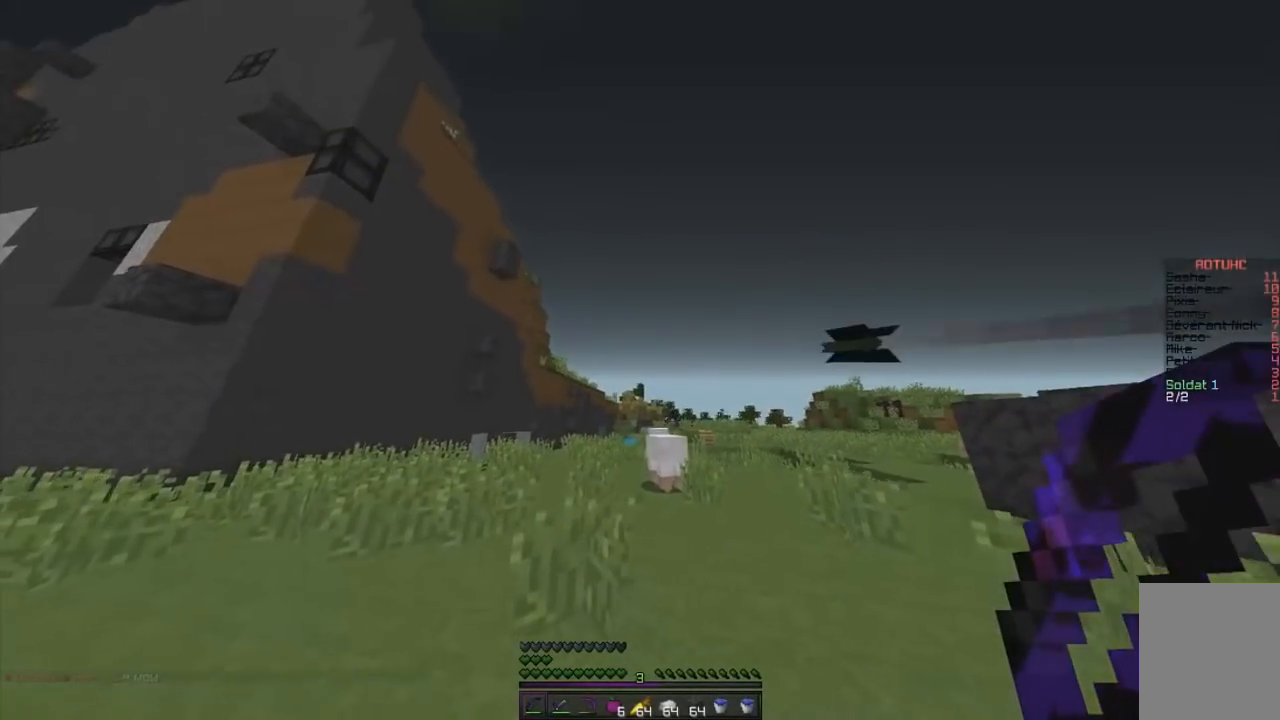
{"keys": ["q", "z"], "mouse": [], "events": []}
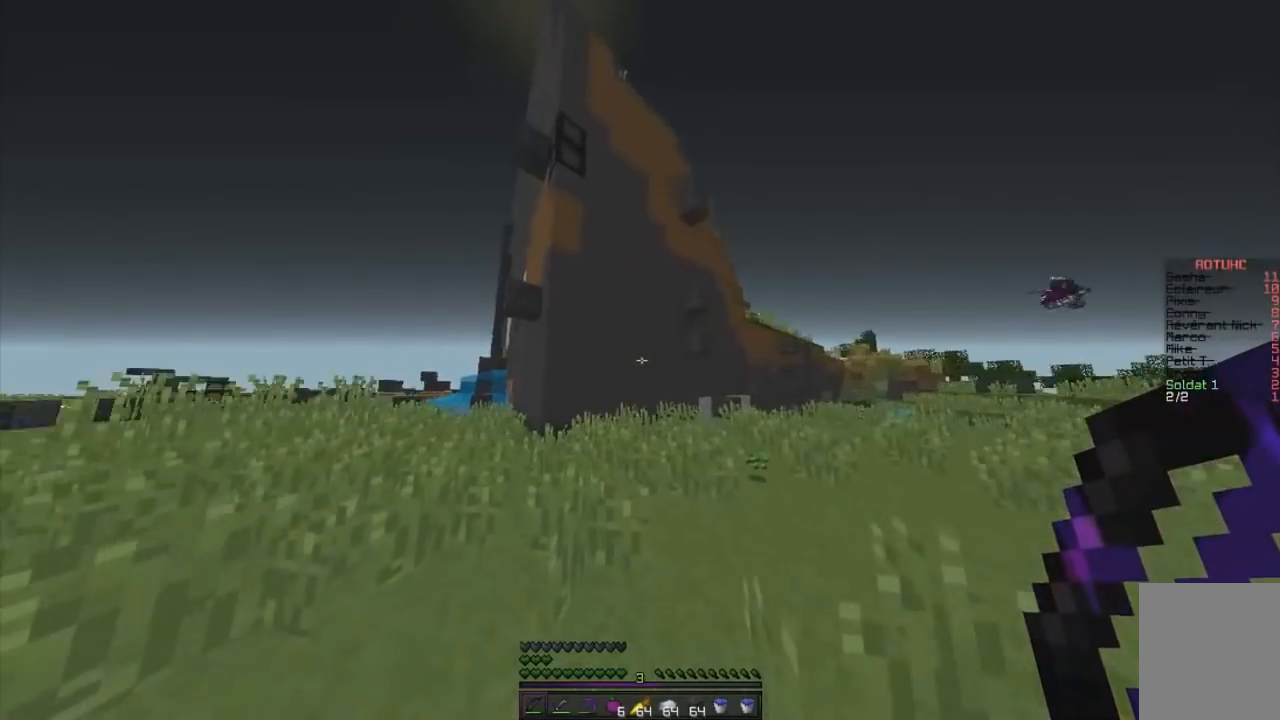
{"keys": ["z"], "mouse": ["left", "right"], "events": [[367, "q", "up"], [467, "mouse_left", "down"], [467, "mouse_right", "down"]]}
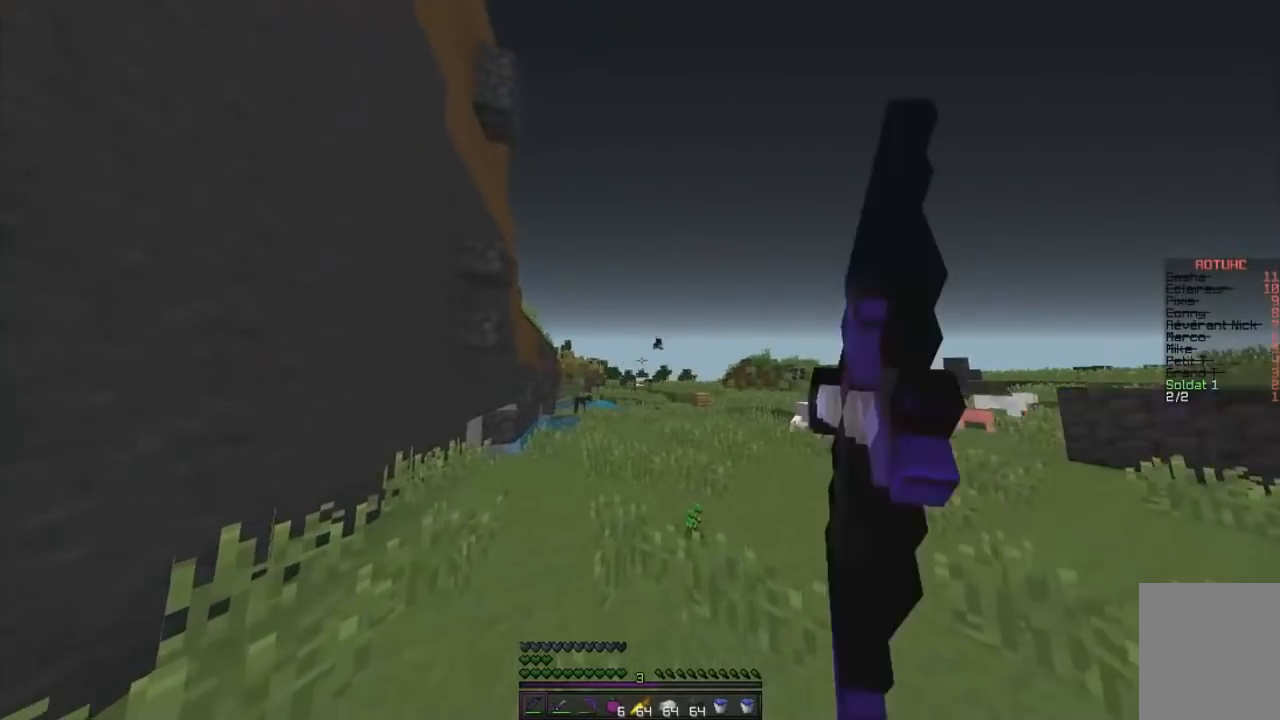
{"keys": ["d", "z"], "mouse": ["left", "right"], "events": [[184, "d", "down"]]}
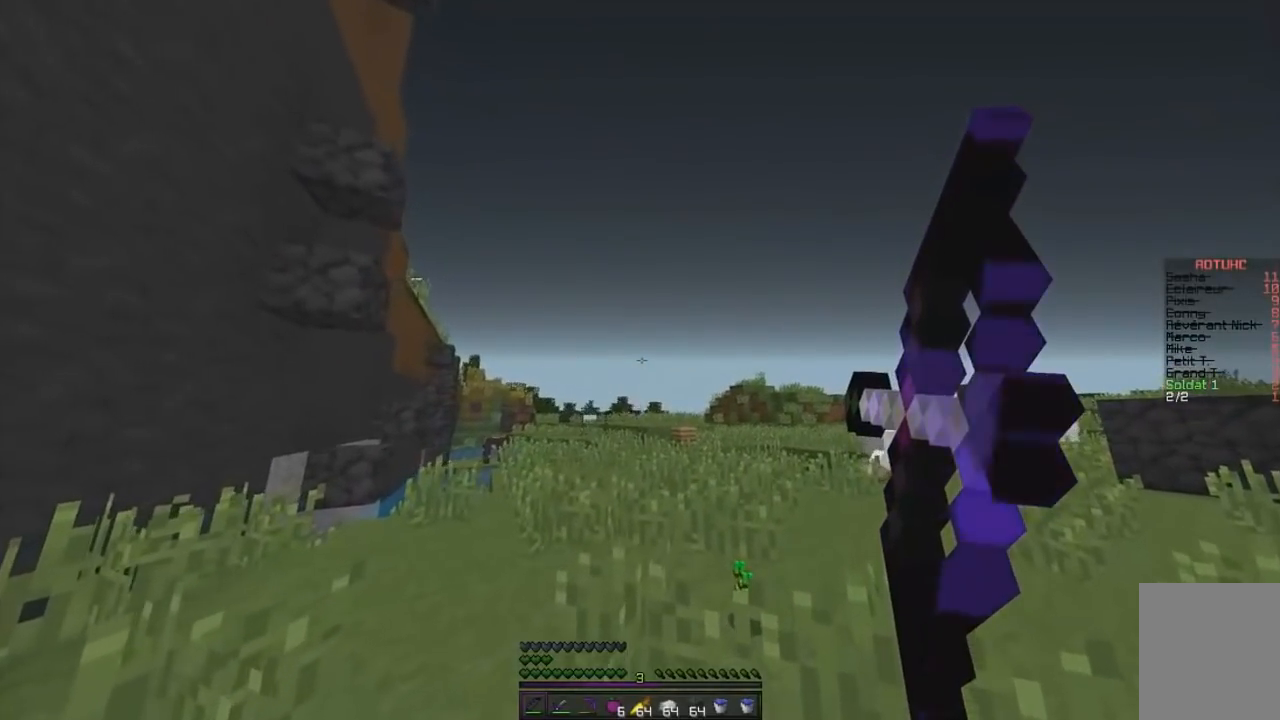
{"keys": ["d", "z"], "mouse": ["left", "right"], "events": [[16, "d", "up"], [200, "d", "down"]]}
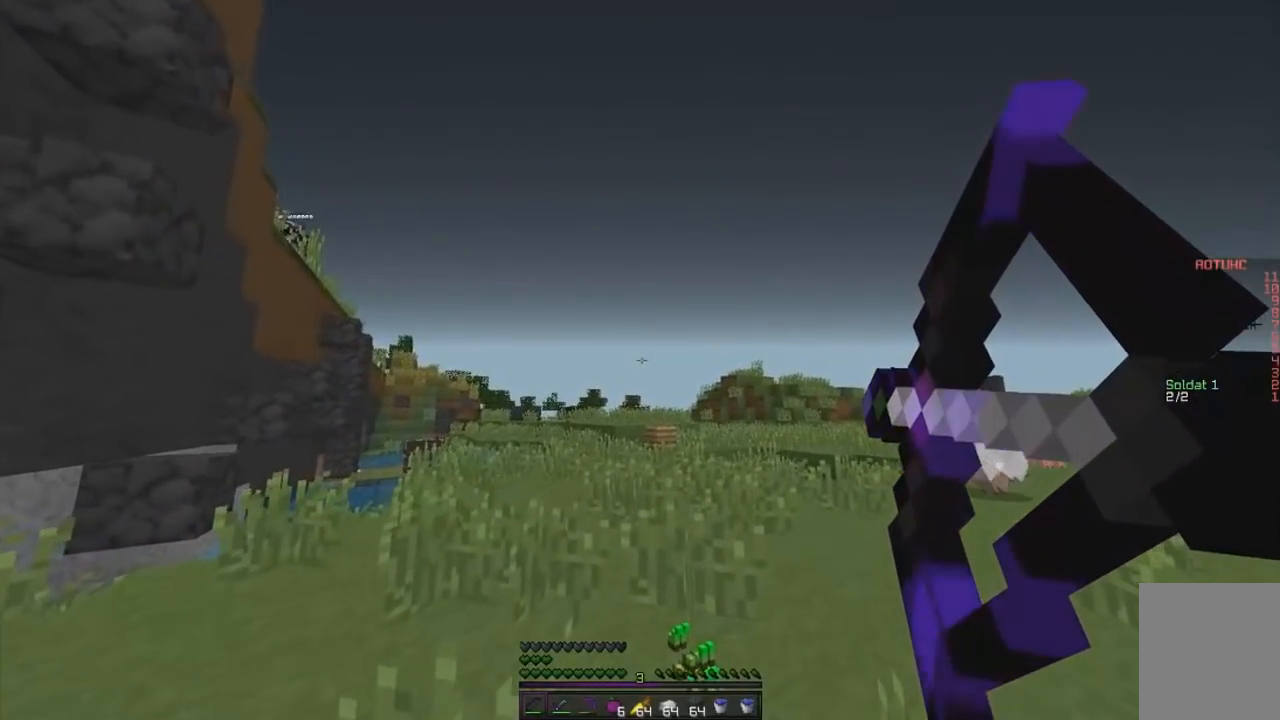
{"keys": ["d", "z"], "mouse": ["left"], "events": [[501, "mouse_right", "up"]]}
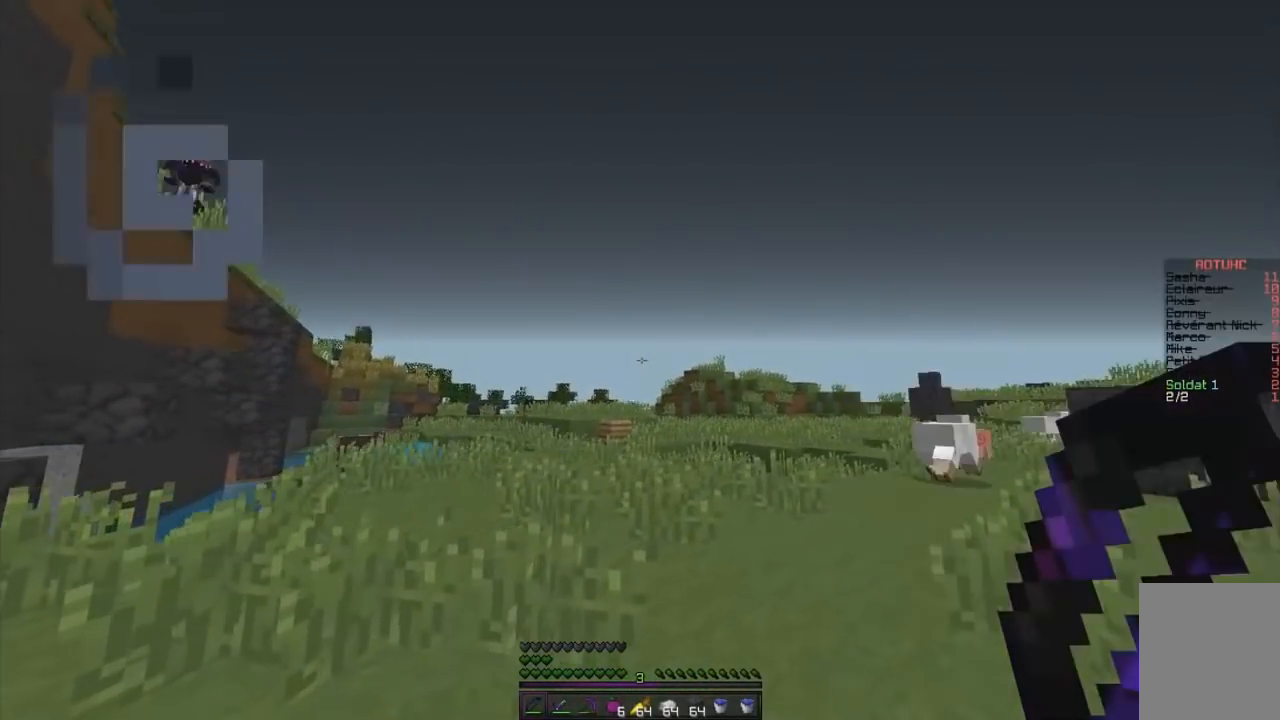
{"keys": ["d", "z"], "mouse": [], "events": [[66, "mouse_left", "up"]]}
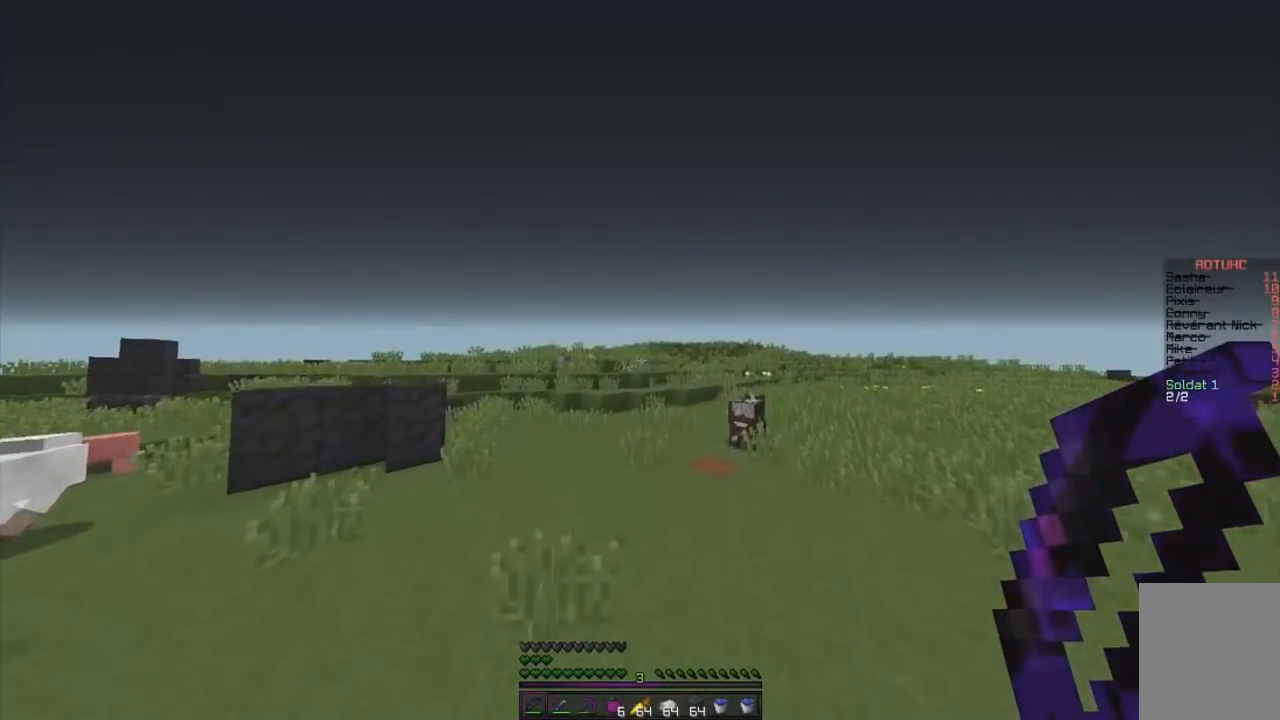
{"keys": ["z"], "mouse": [], "events": [[33, "d", "up"]]}
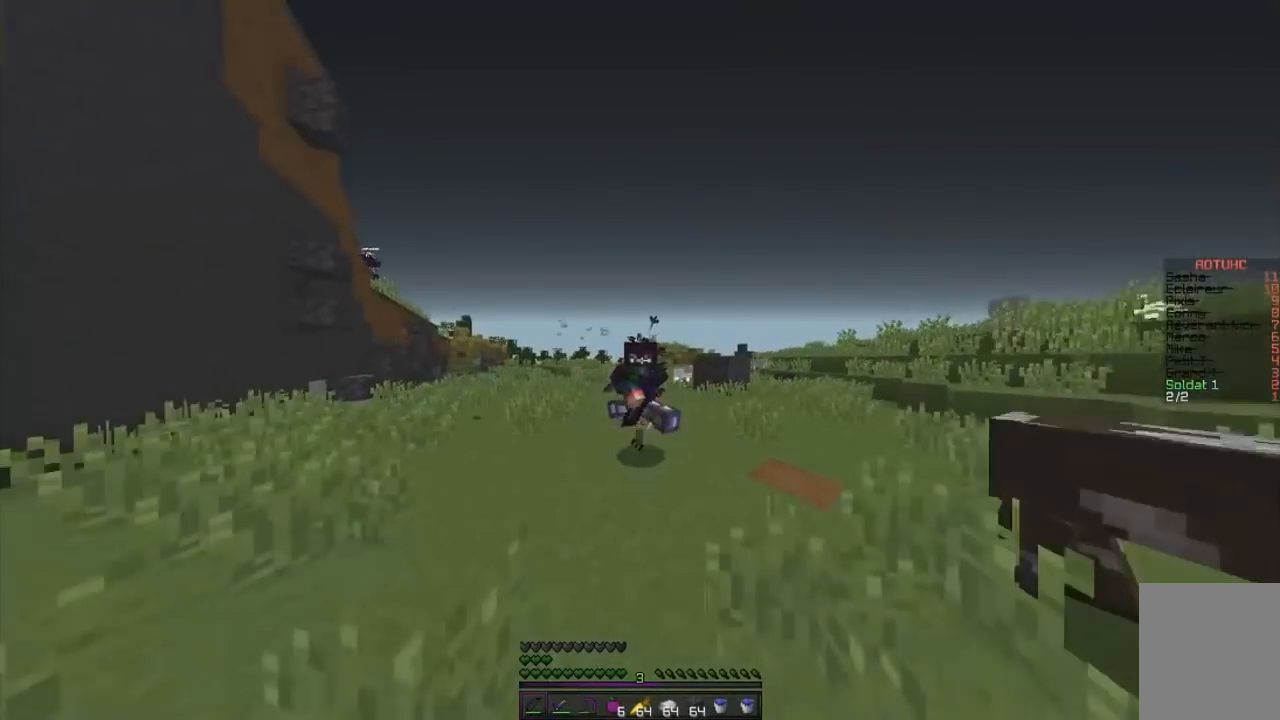
{"keys": ["z"], "mouse": [], "events": []}
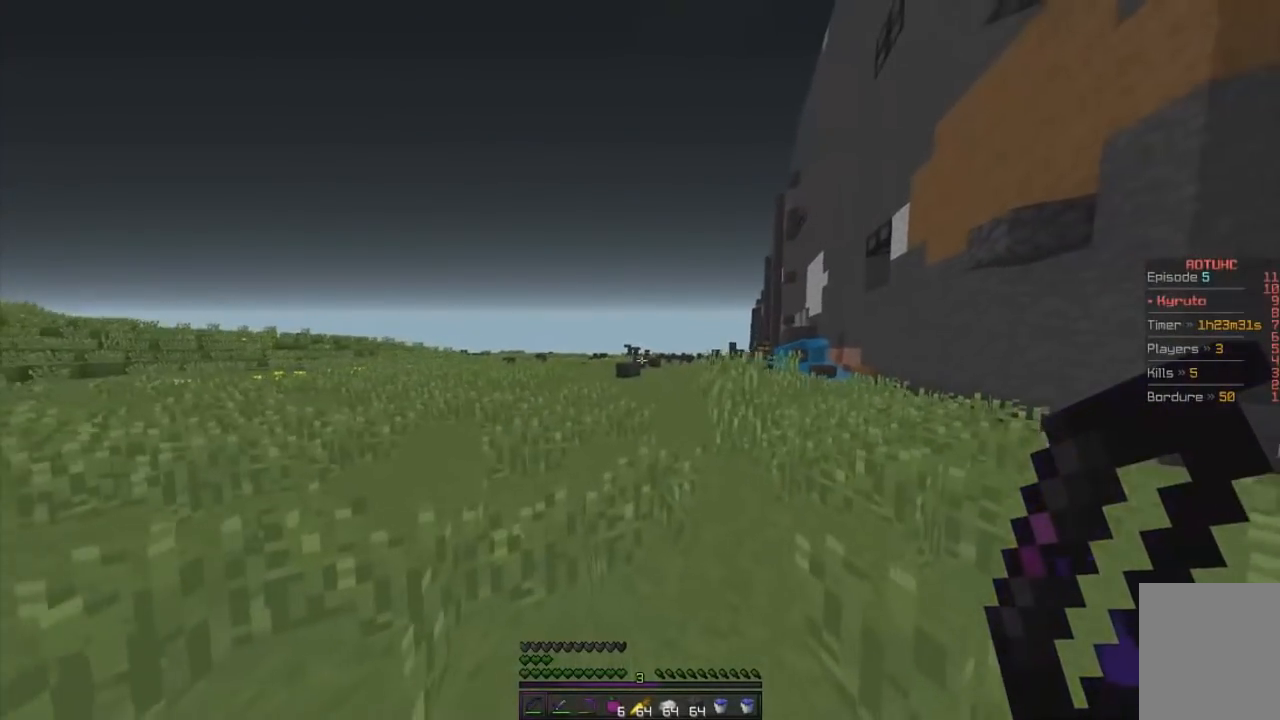
{"keys": ["z"], "mouse": [], "events": []}
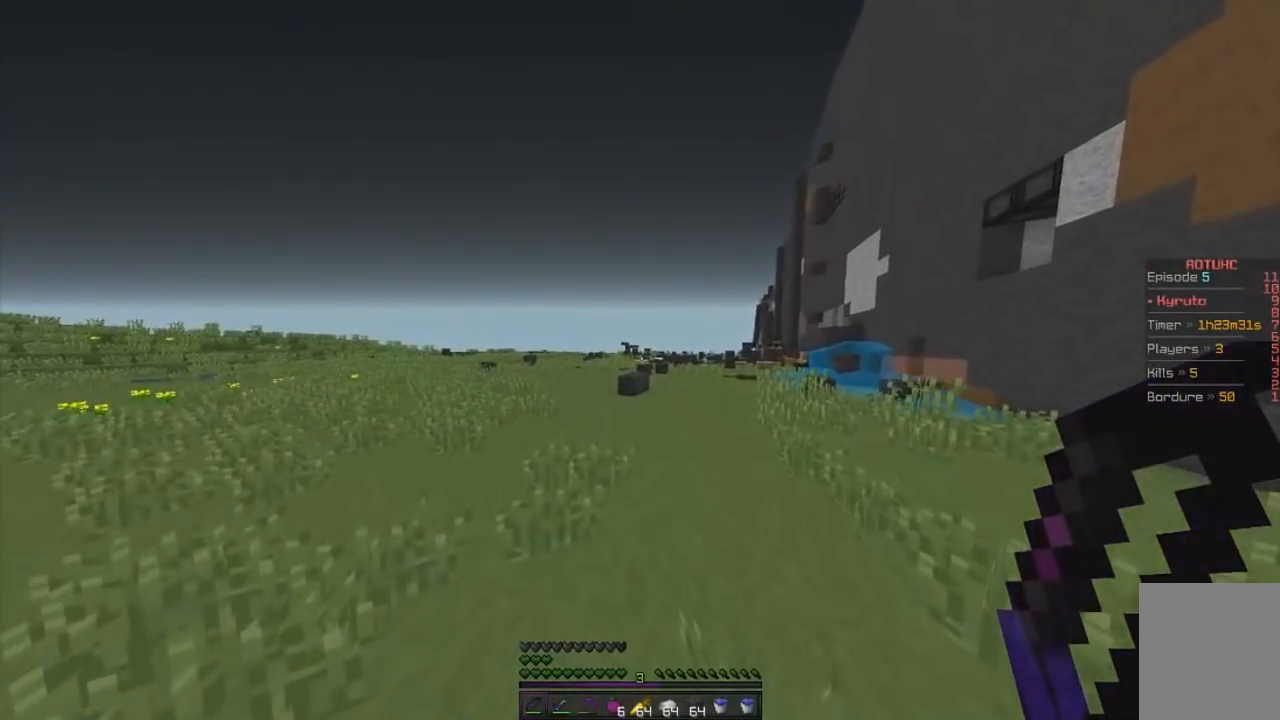
{"keys": ["z"], "mouse": [], "events": []}
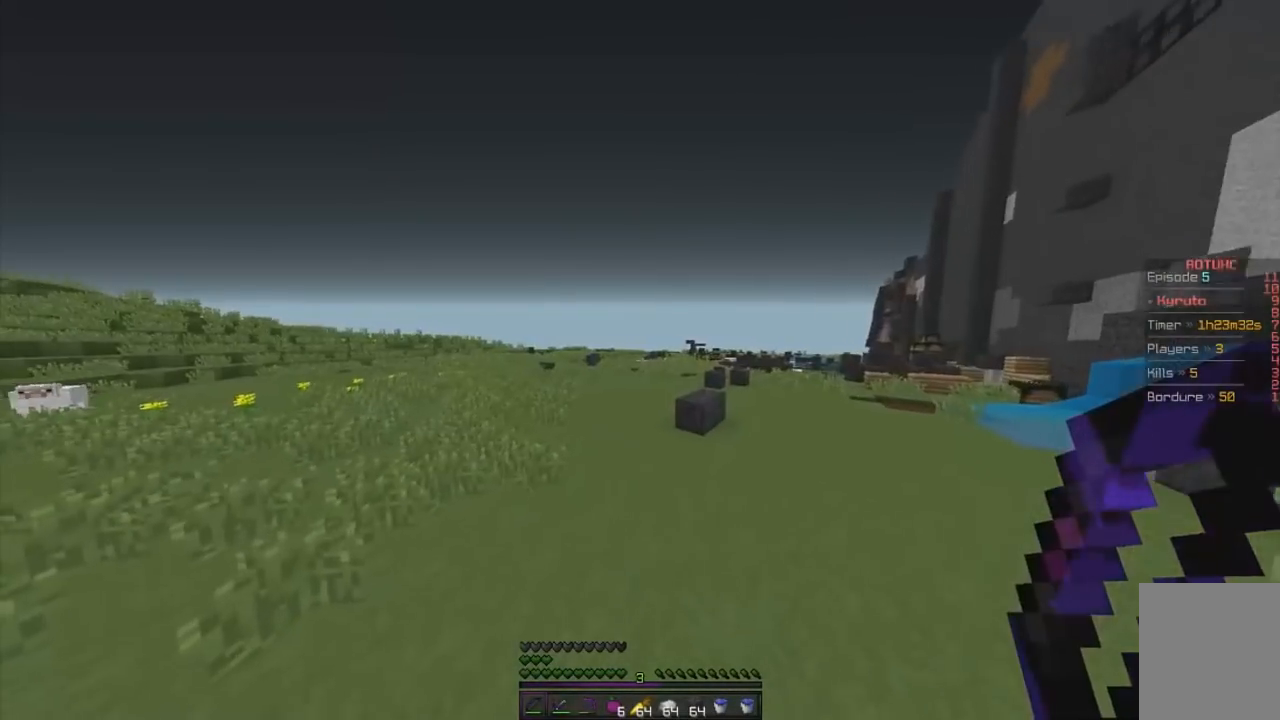
{"keys": ["z"], "mouse": [], "events": []}
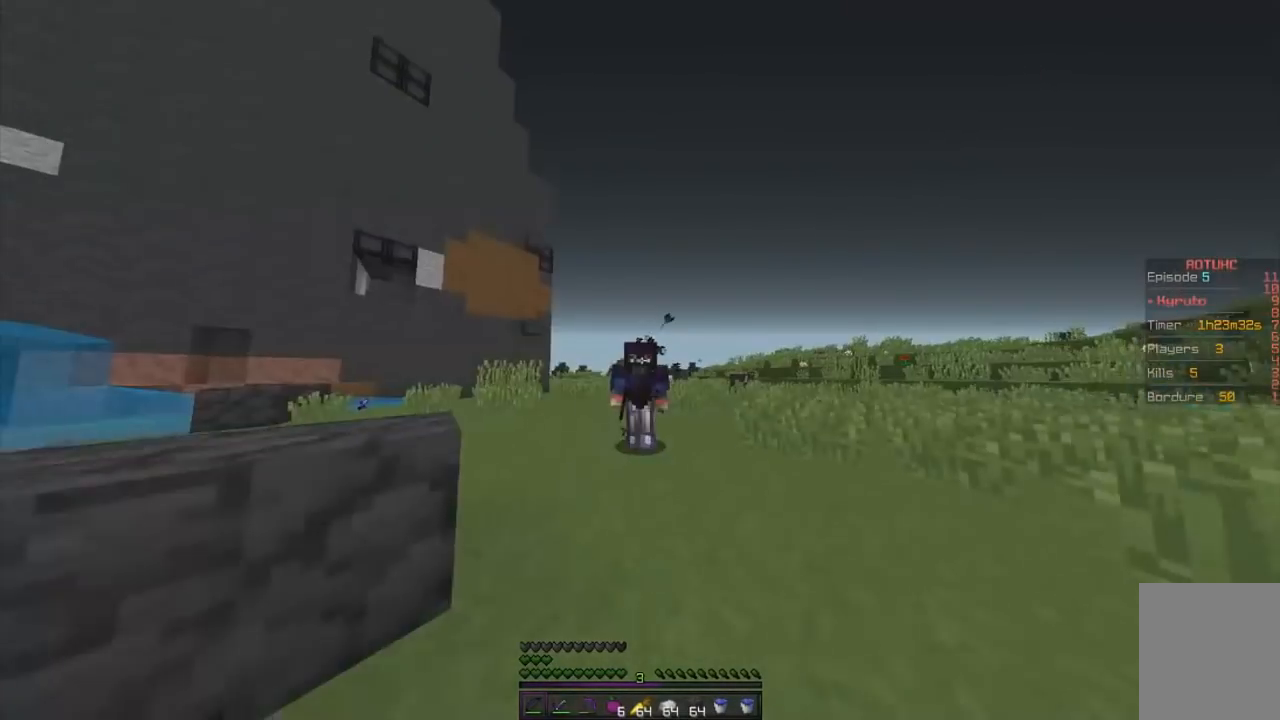
{"keys": ["z"], "mouse": [], "events": []}
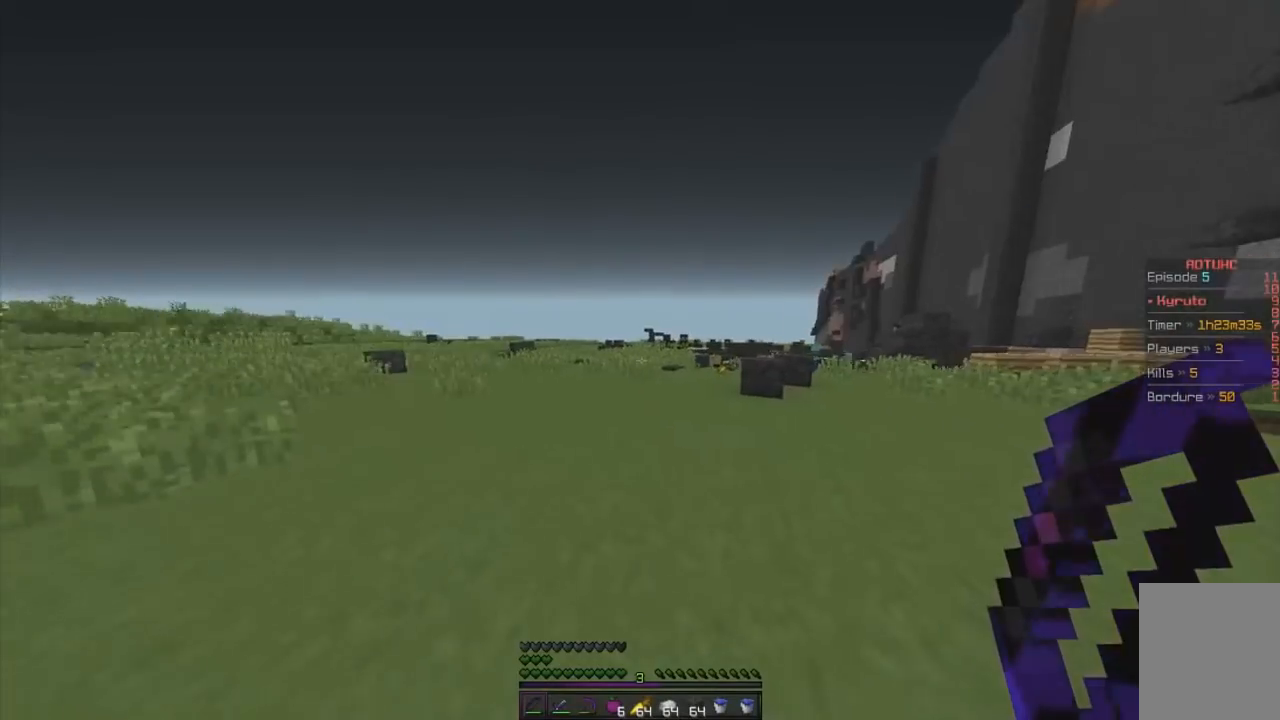
{"keys": ["z"], "mouse": [], "events": []}
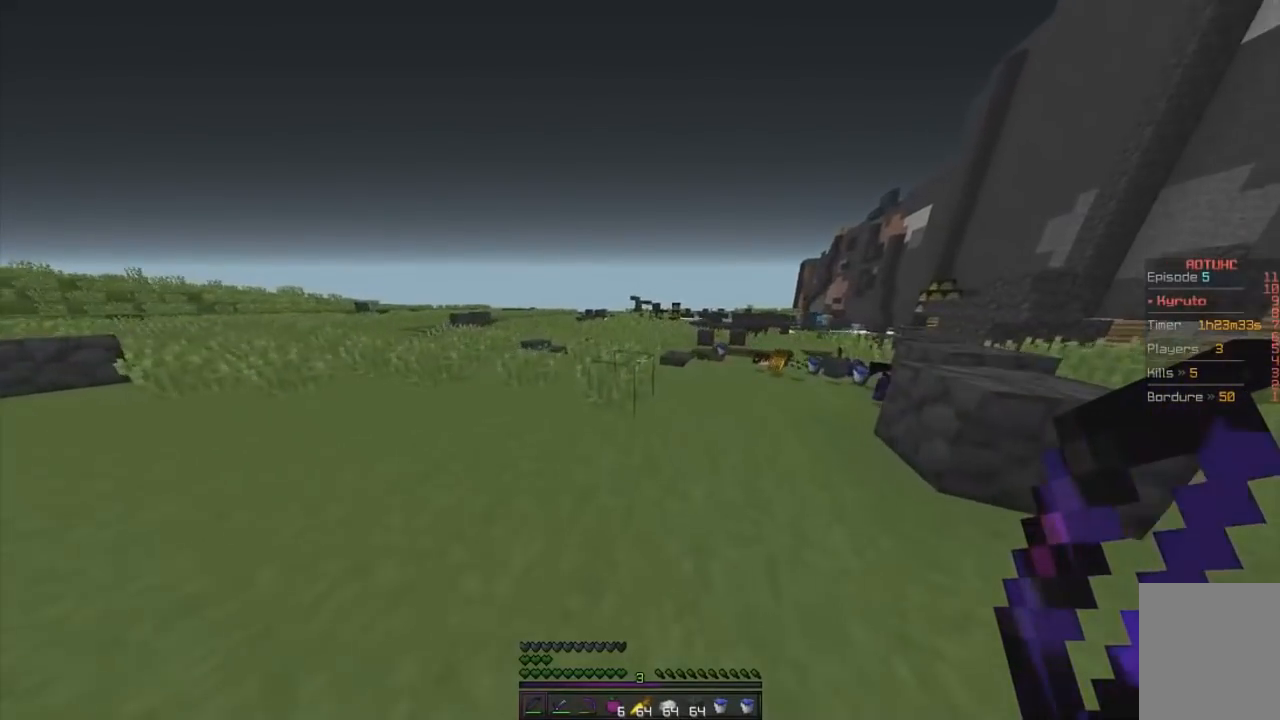
{"keys": ["q", "z"], "mouse": [], "events": [[500, "q", "down"]]}
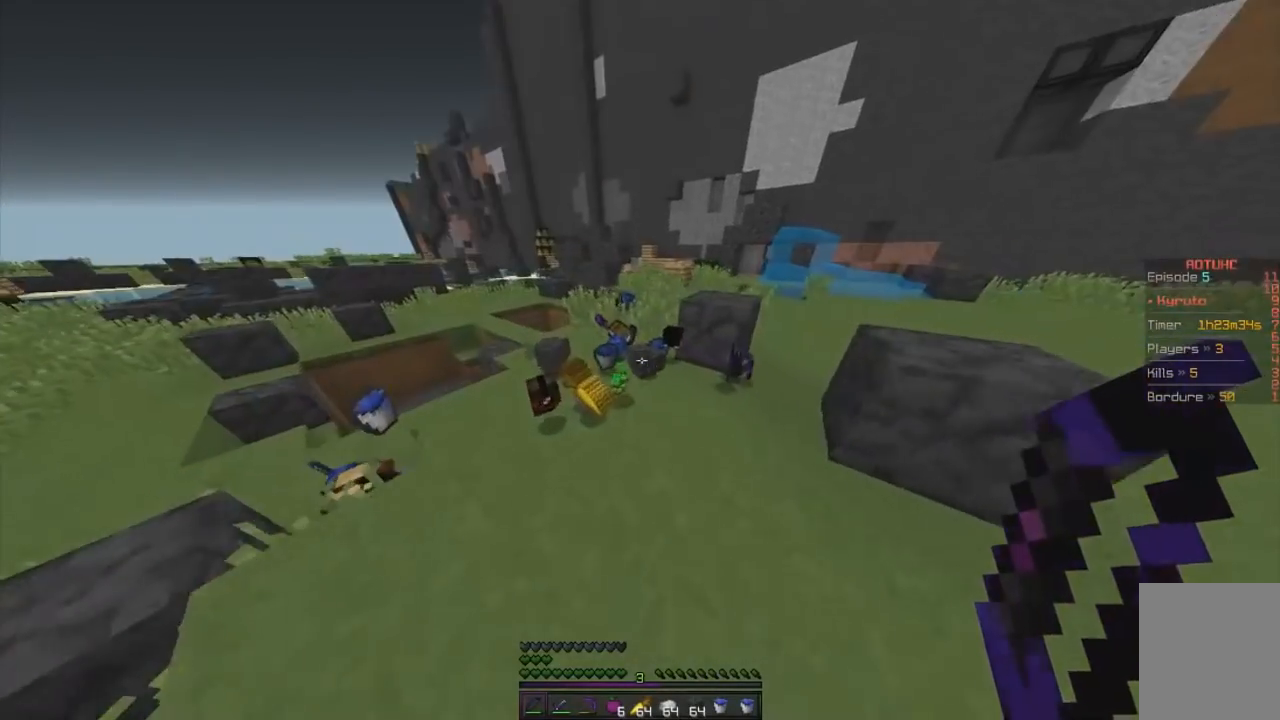
{"keys": [], "mouse": [], "events": [[134, "d", "down"], [200, "q", "up"], [217, "z", "up"], [501, "d", "up"]]}
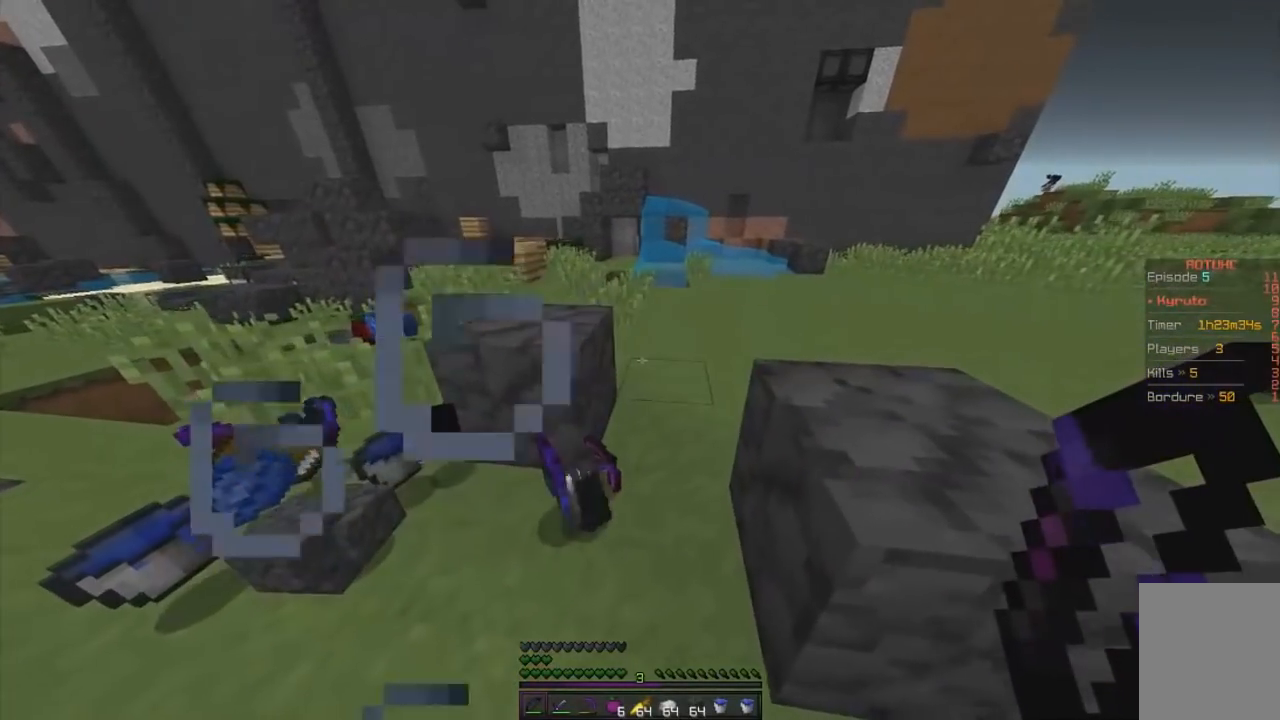
{"keys": ["q"], "mouse": [], "events": [[433, "q", "down"]]}
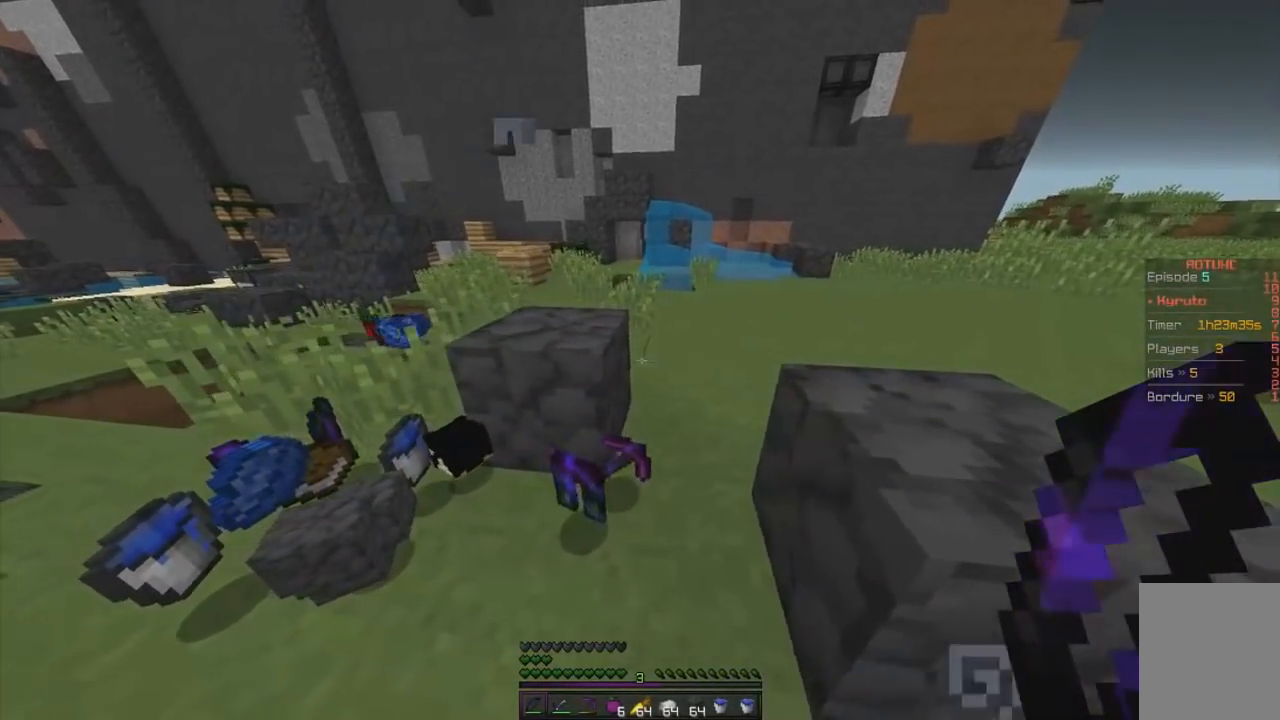
{"keys": ["q"], "mouse": [], "events": [[100, "q", "up"], [150, "z", "down"], [300, "q", "down"], [317, "z", "up"]]}
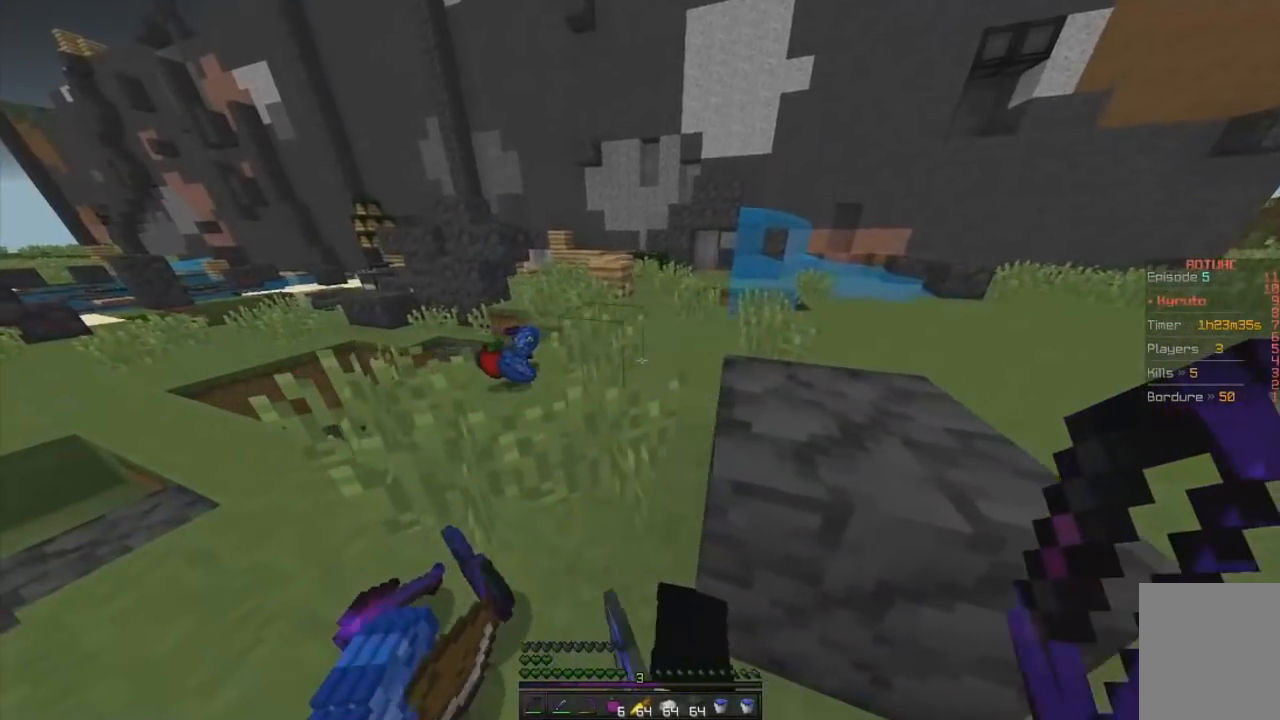
{"keys": ["d", "z"], "mouse": ["left", "right"], "events": [[333, "d", "down"], [333, "mouse_left", "down"], [333, "mouse_right", "down"], [333, "q", "up"], [333, "z", "down"]]}
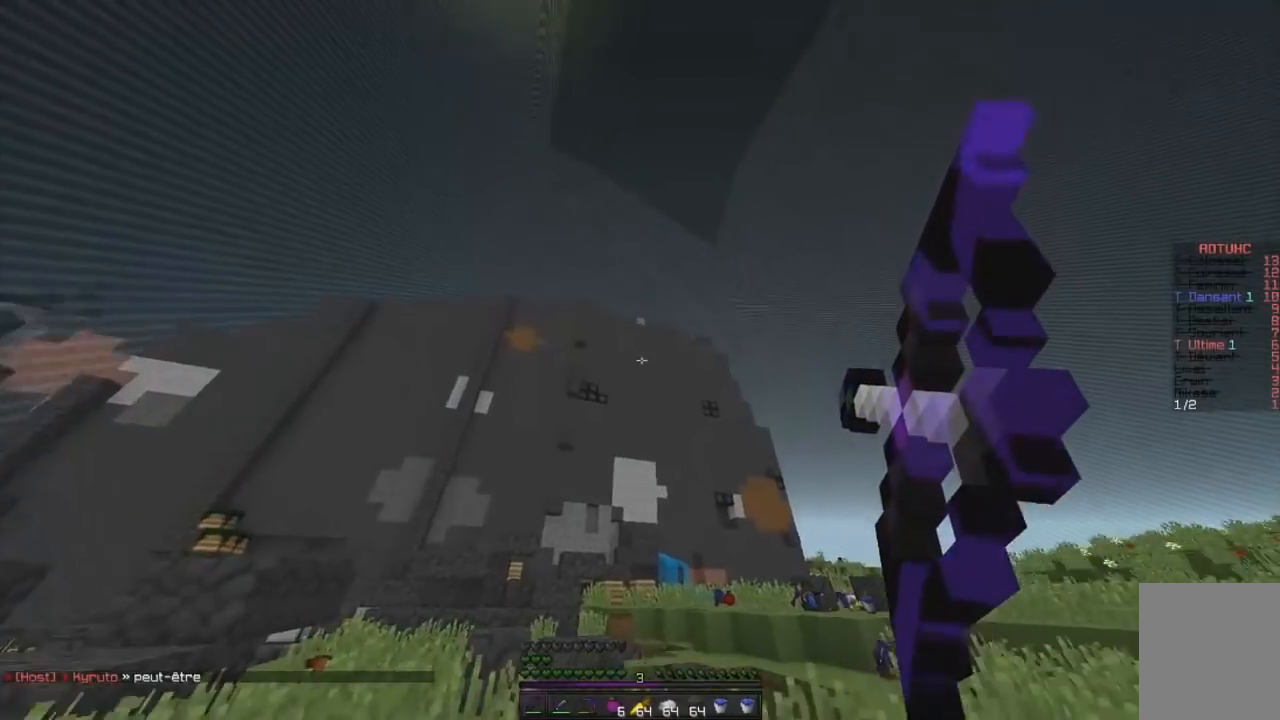
{"keys": ["d", "z"], "mouse": [], "events": [[17, "d", "up"], [234, "mouse_left", "up"], [234, "mouse_right", "up"], [334, "d", "down"]]}
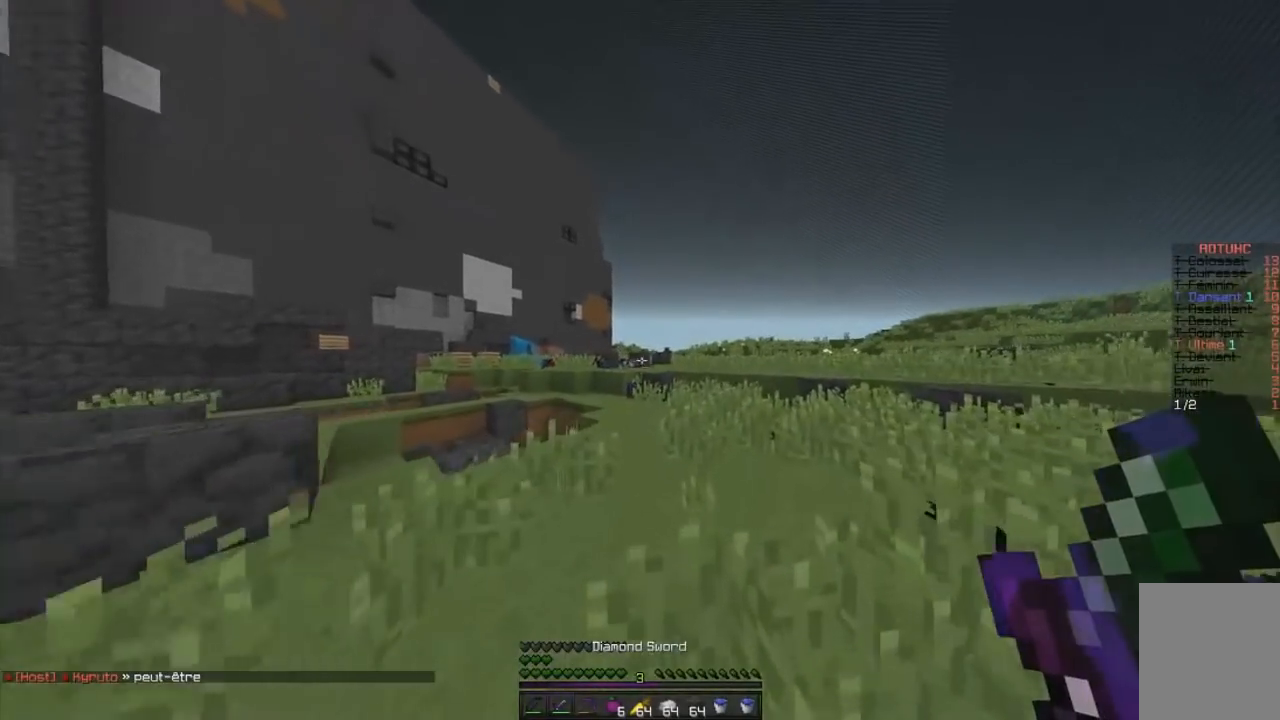
{"keys": ["z"], "mouse": [], "events": [[417, "d", "up"]]}